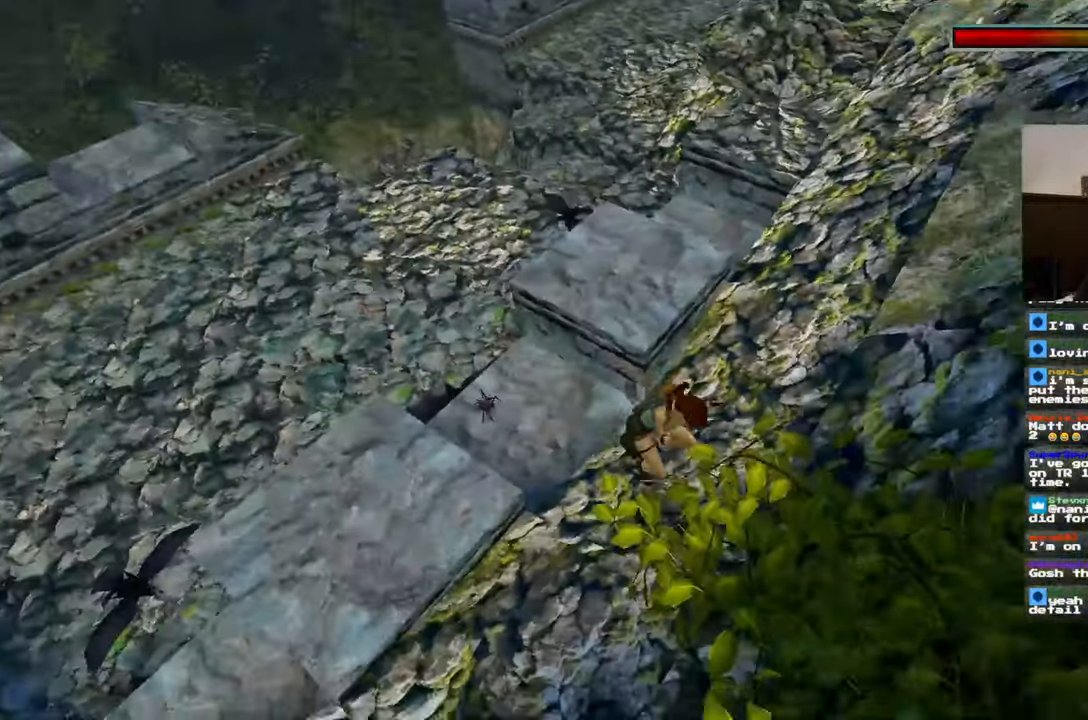
Gameplay with a controller (PlayStation layout); each line is a JSON object with the inputs held at the frame after it (dt_ms = milliseconds from this image to that frame). "events" lists button and stick changes between this image and that frame as [ms after this image, input, new state], when the widget could be followed in between. Not read: HOME L2 L3 R2 R3 START.
{"dt_ms": 1000, "buttons": [], "left_stick": "center", "right_stick": "center"}
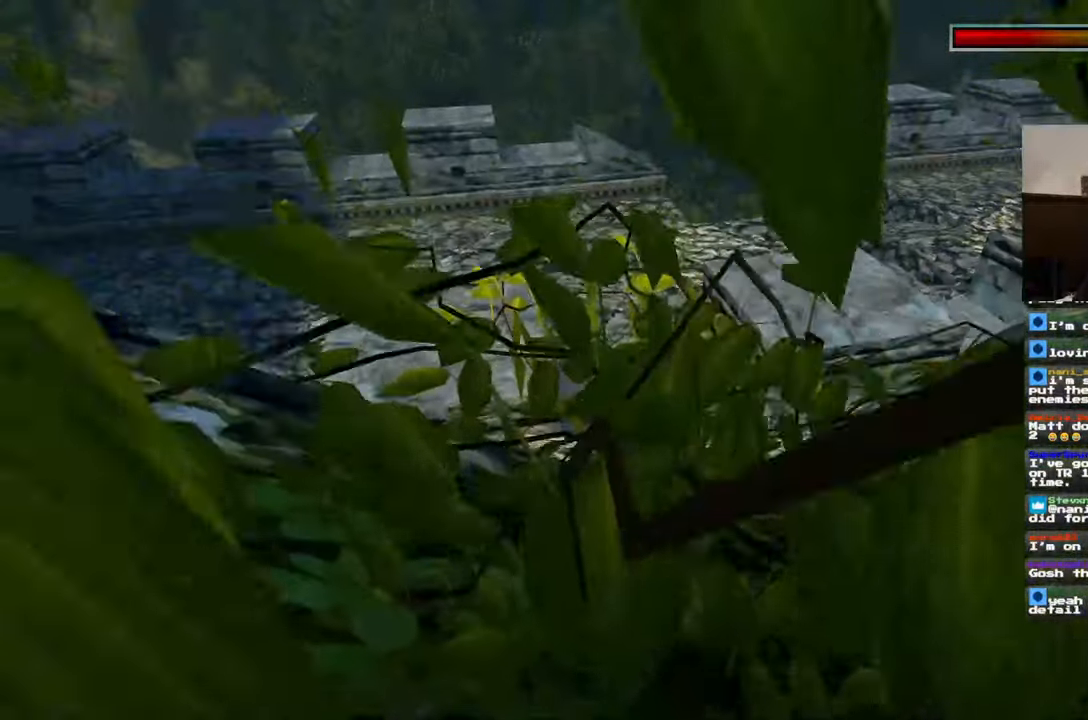
{"dt_ms": 1000, "buttons": [], "left_stick": "center", "right_stick": "center"}
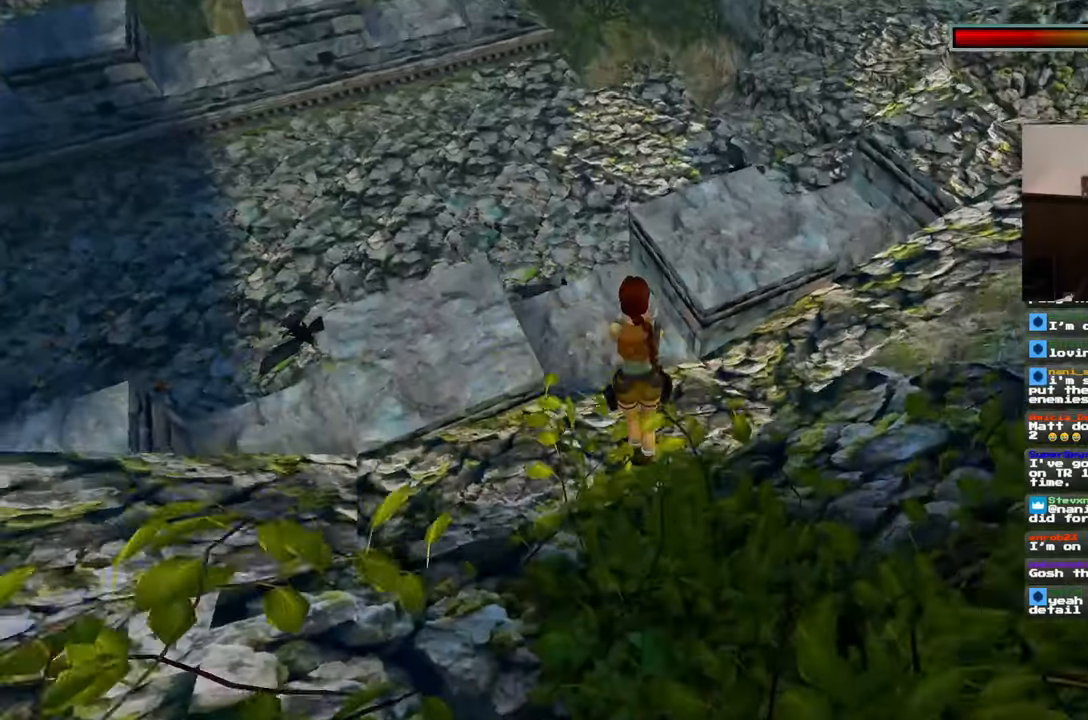
{"dt_ms": 1000, "buttons": [], "left_stick": "up", "right_stick": "center"}
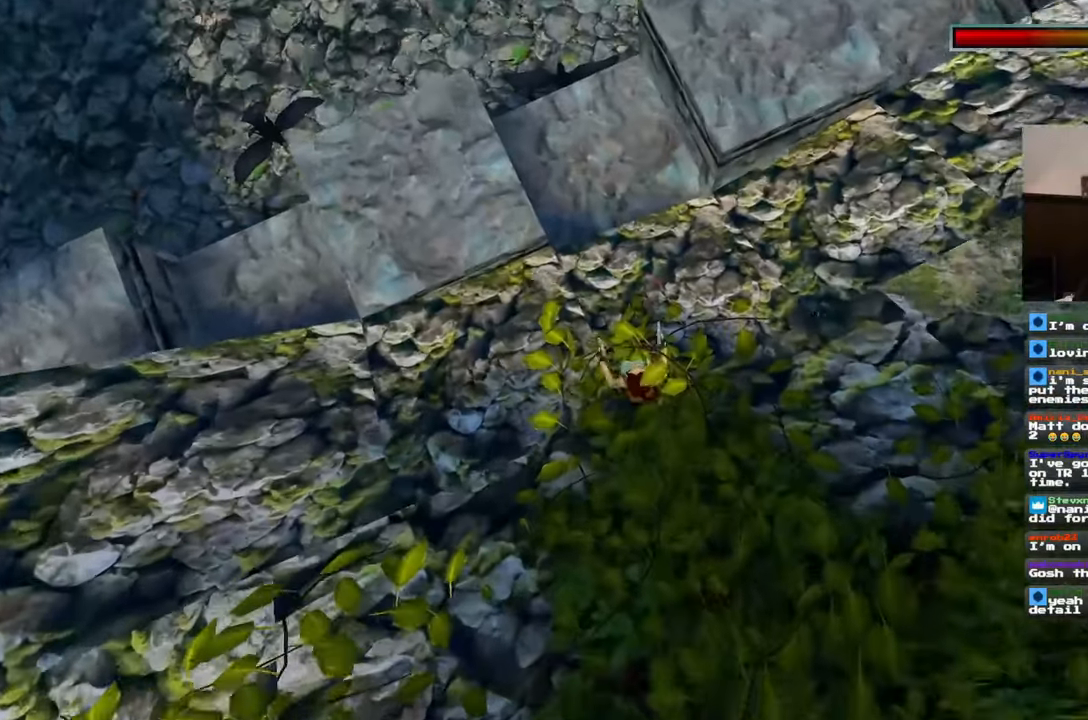
{"dt_ms": 500, "buttons": [], "left_stick": "up", "right_stick": "center", "events": [[250, "left_stick", "center"], [333, "right_stick", "left"], [367, "left_stick", "up-left"], [483, "left_stick", "up"], [483, "right_stick", "center"]]}
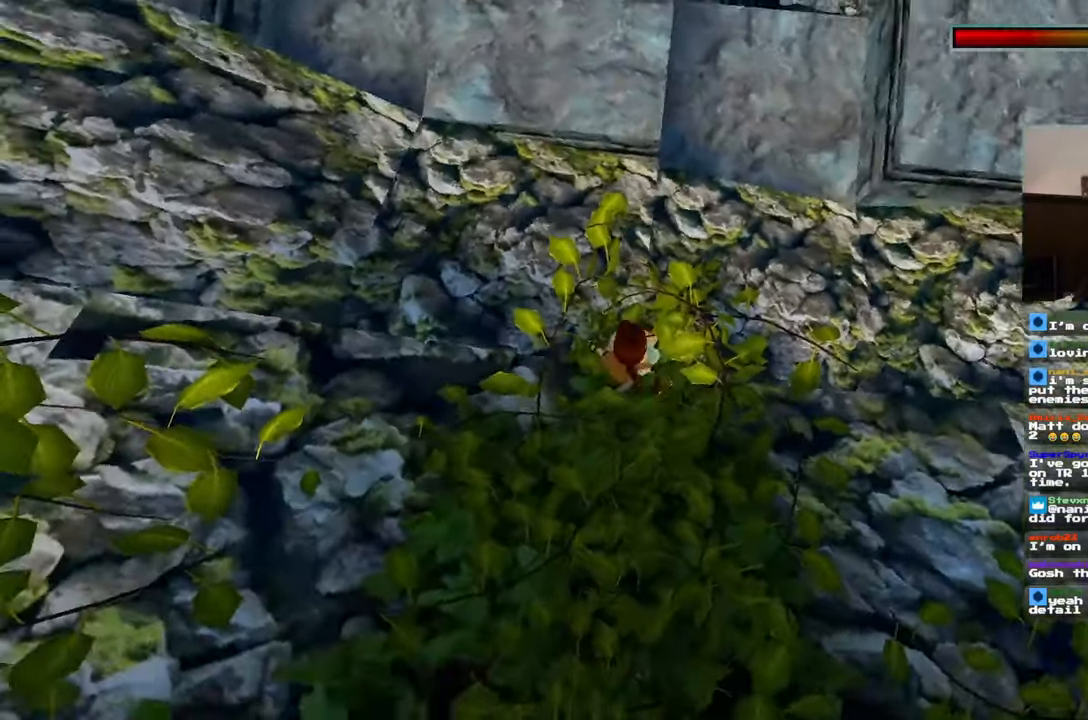
{"dt_ms": 500, "buttons": [], "left_stick": "center", "right_stick": "center", "events": [[83, "right_stick", "up-left"], [167, "left_stick", "center"], [167, "right_stick", "center"], [233, "R1", "down"], [283, "R1", "up"], [300, "L1", "down"], [367, "left_stick", "up"], [433, "L1", "up"], [433, "left_stick", "center"]]}
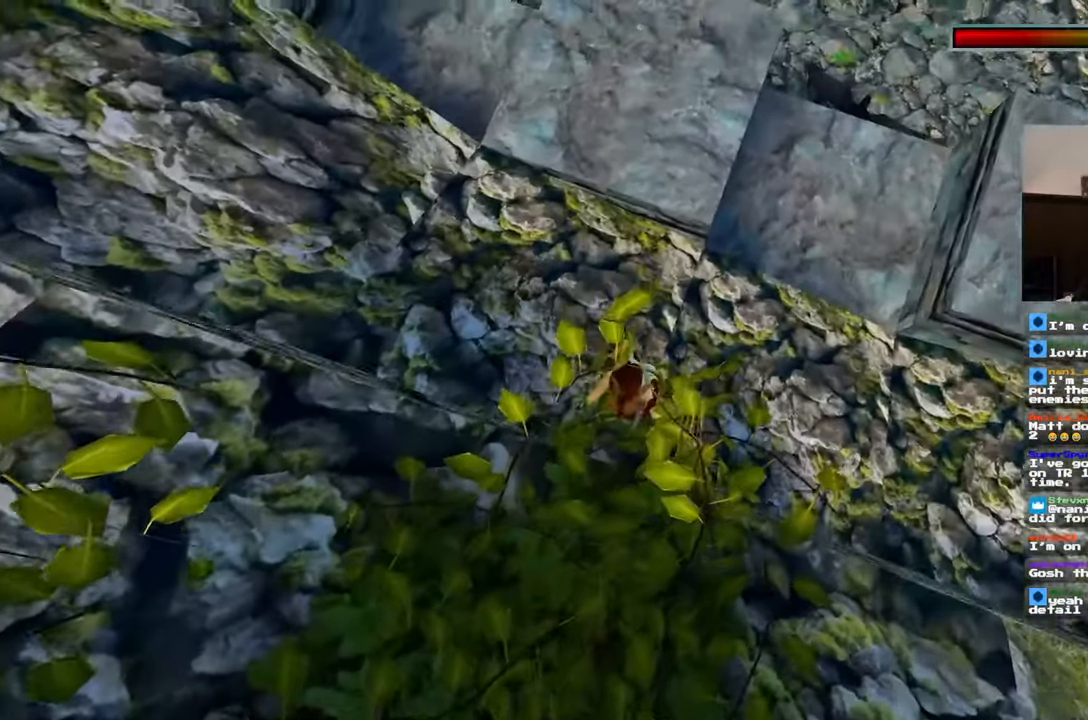
{"dt_ms": 500, "buttons": [], "left_stick": "center", "right_stick": "center"}
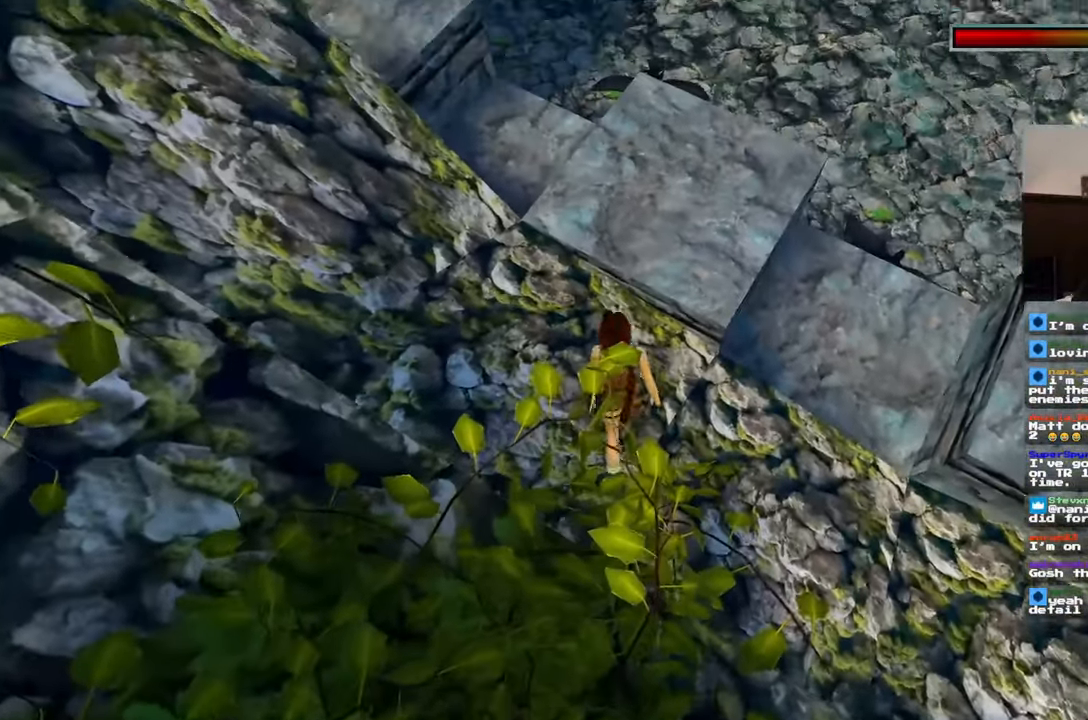
{"dt_ms": 500, "buttons": [], "left_stick": "up", "right_stick": "center", "events": [[33, "left_stick", "up"], [283, "left_stick", "center"], [367, "left_stick", "up"]]}
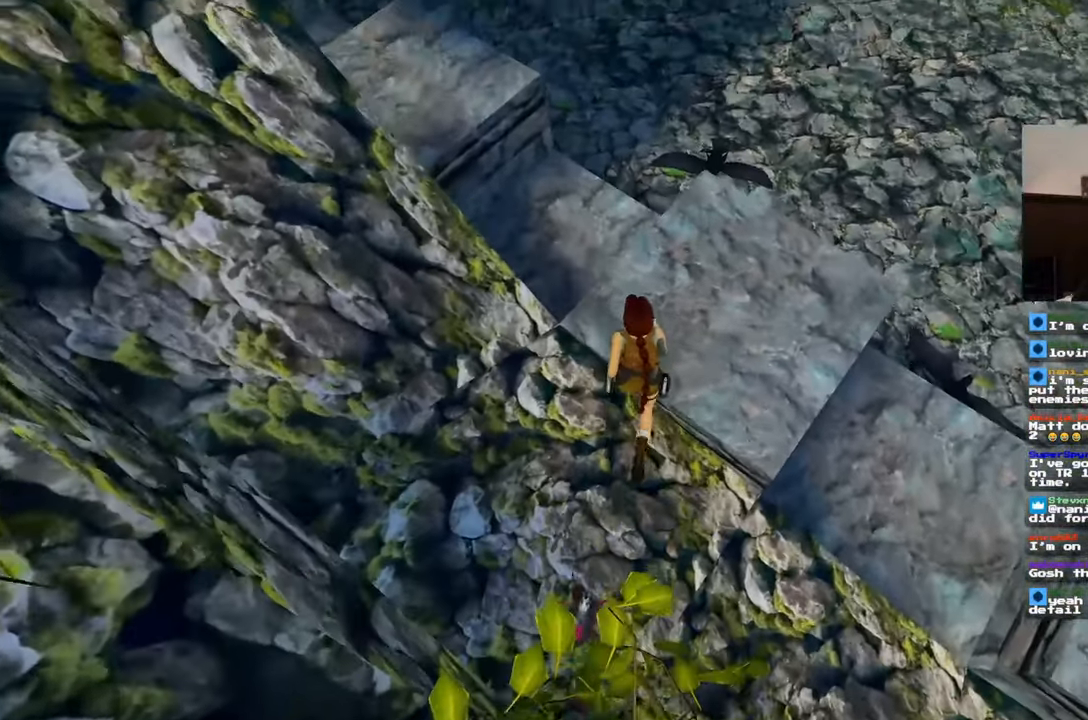
{"dt_ms": 1000, "buttons": [], "left_stick": "center", "right_stick": "center"}
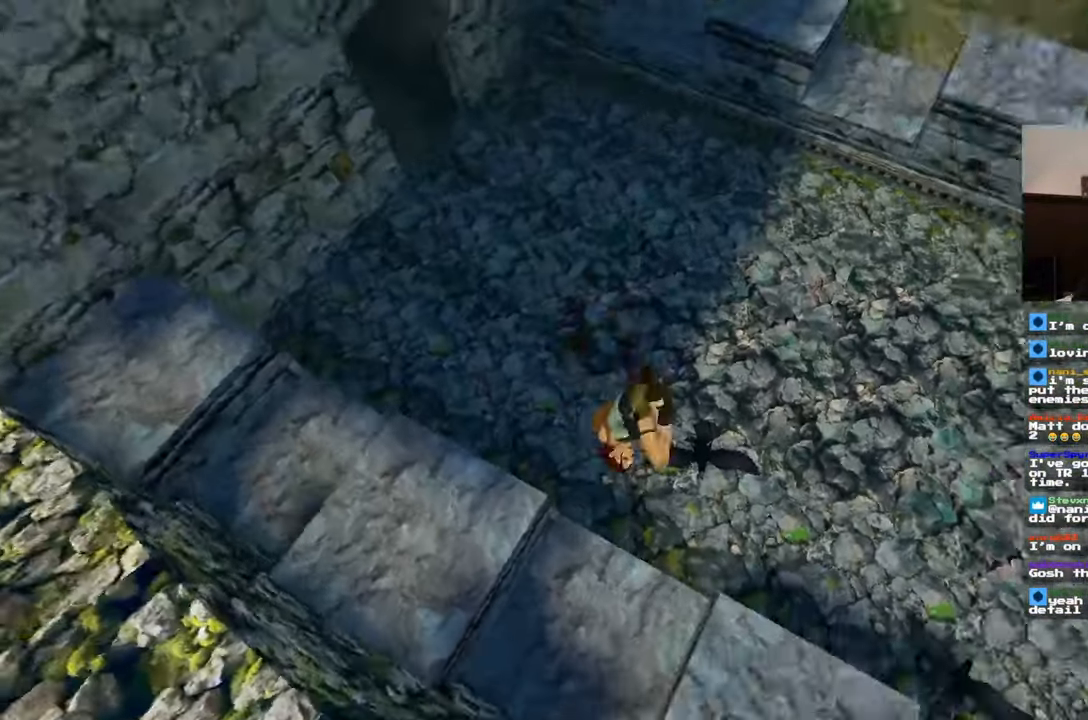
{"dt_ms": 500, "buttons": ["L1"], "left_stick": "center", "right_stick": "center", "events": [[200, "L1", "down"], [367, "L1", "up"], [467, "L1", "down"]]}
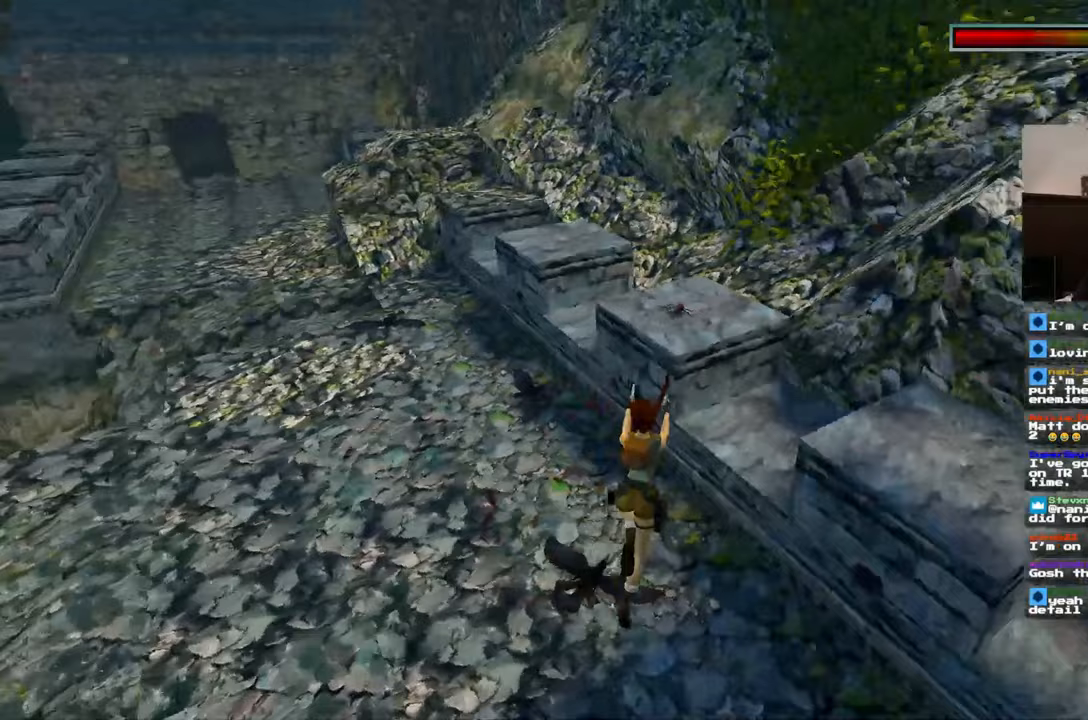
{"dt_ms": 1000, "buttons": [], "left_stick": "center", "right_stick": "center"}
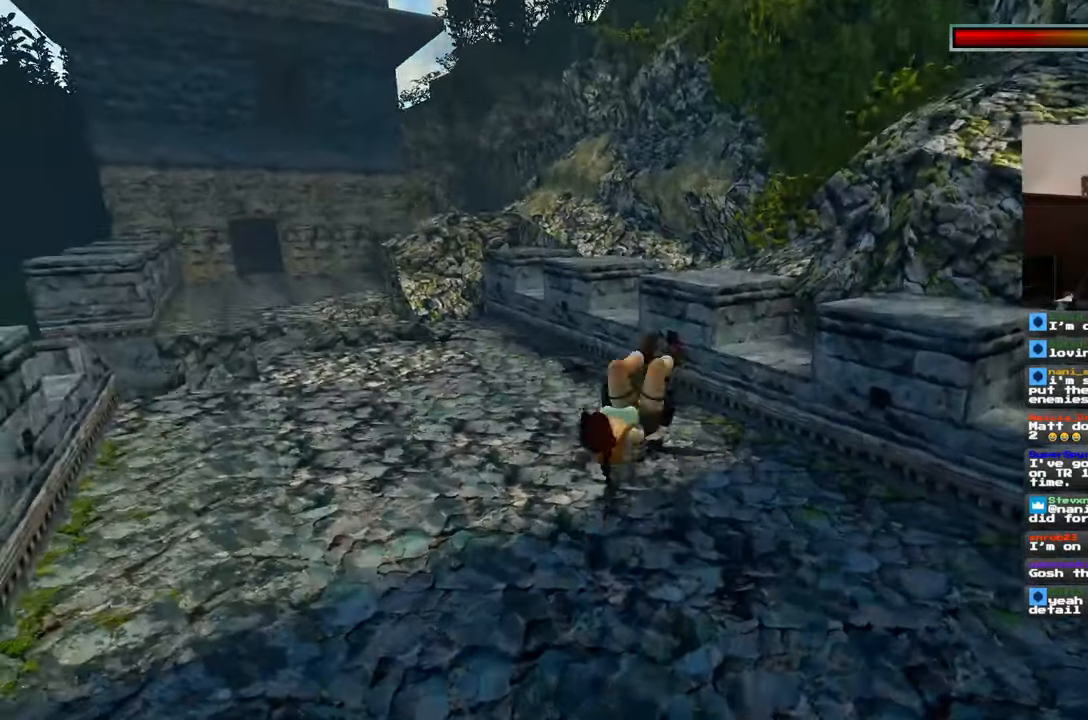
{"dt_ms": 500, "buttons": [], "left_stick": "center", "right_stick": "center", "events": []}